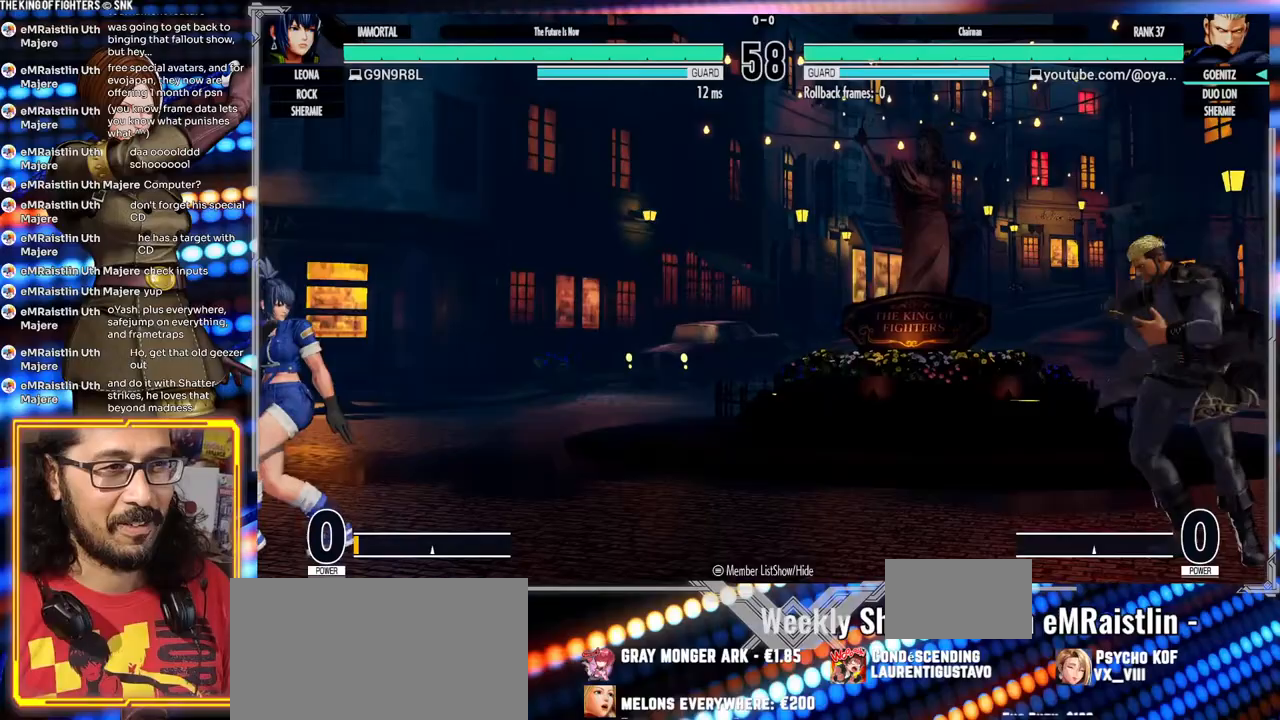
Gameplay with a controller (arcade stick); each line is a JSON object with the inputs held at the frame after it (dt_ms = milliseconds from this image to that frame). "events" lists button and stick changes between this image and that frame as [ms after this image, input, new state], when the widget could be followed in between. Not read: L3 R3.
{"dt_ms": 500, "buttons": ["X"], "left_stick": "center", "events": [[17, "left_stick", "left"], [50, "X", "down"], [83, "left_stick", "center"]]}
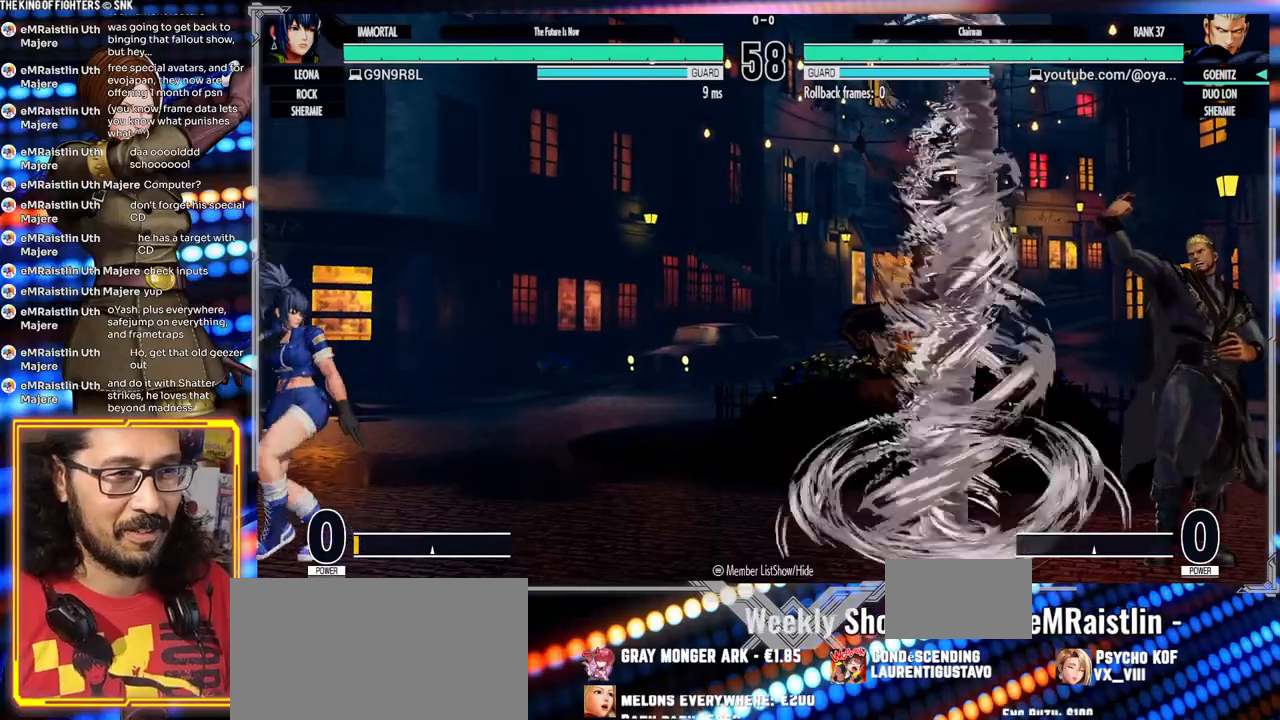
{"dt_ms": 500, "buttons": [], "left_stick": "center", "events": [[150, "X", "up"], [367, "left_stick", "right"], [467, "left_stick", "center"]]}
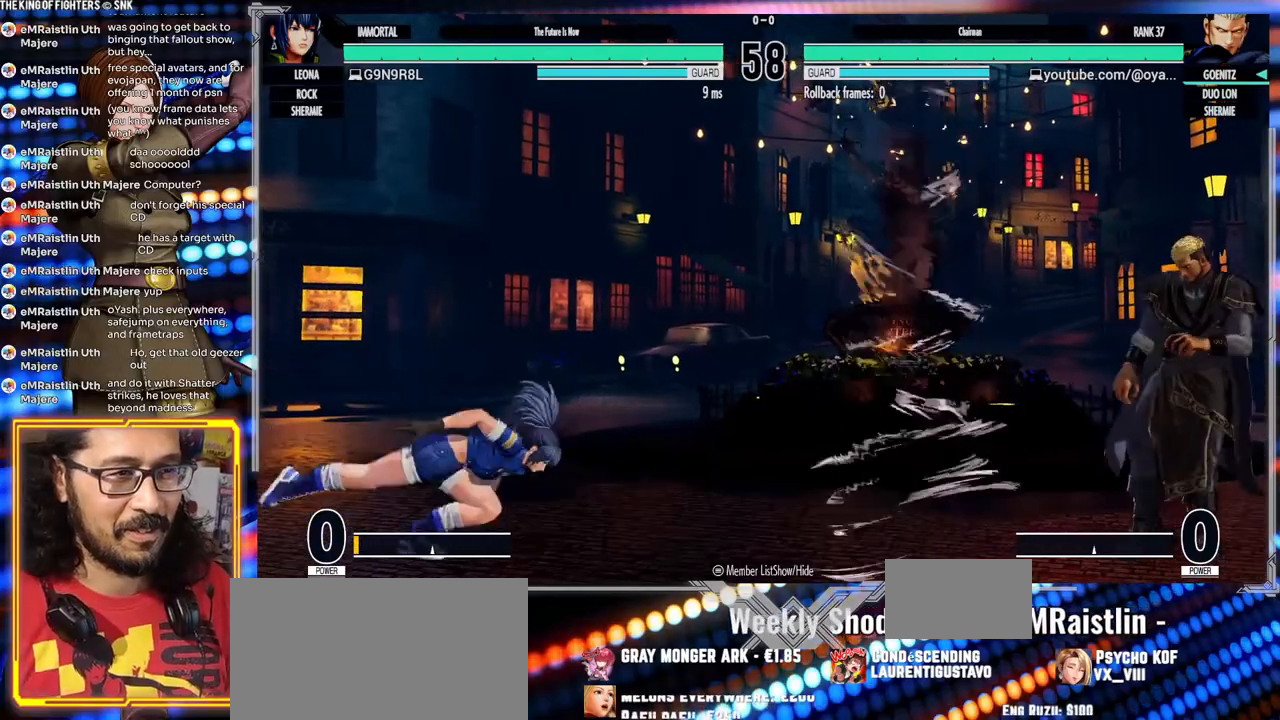
{"dt_ms": 500, "buttons": [], "left_stick": "center"}
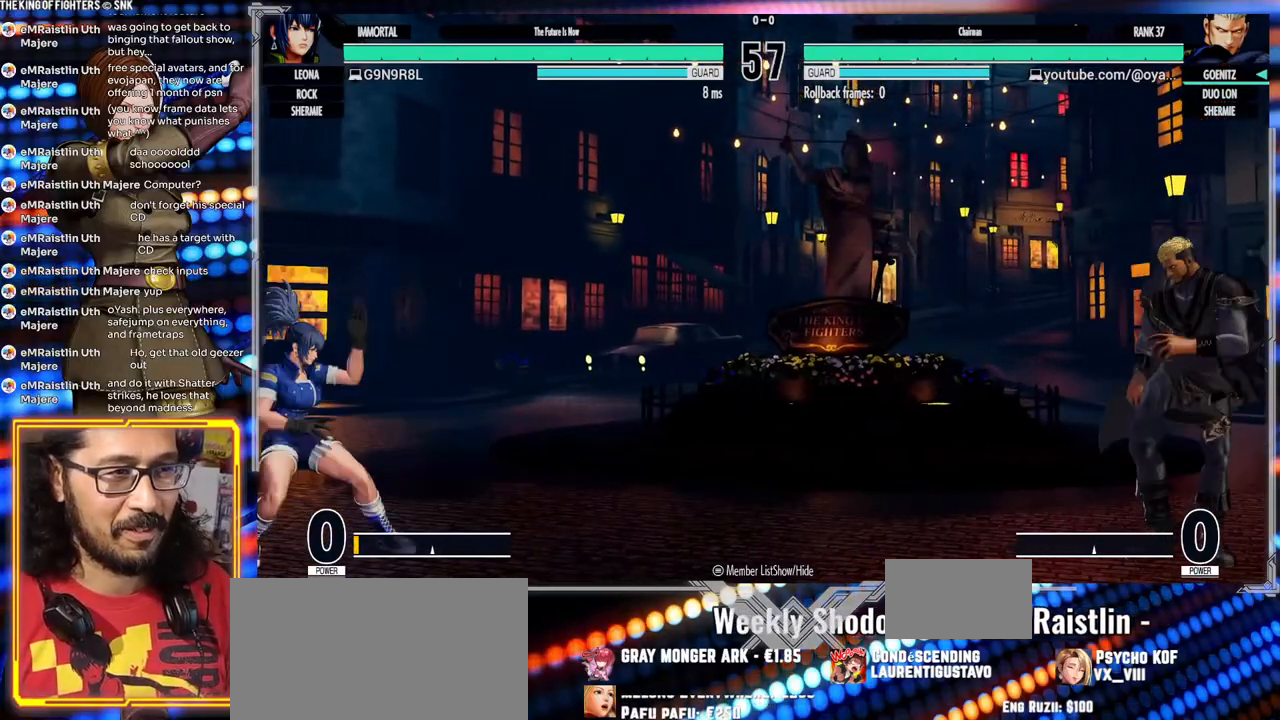
{"dt_ms": 500, "buttons": [], "left_stick": "center"}
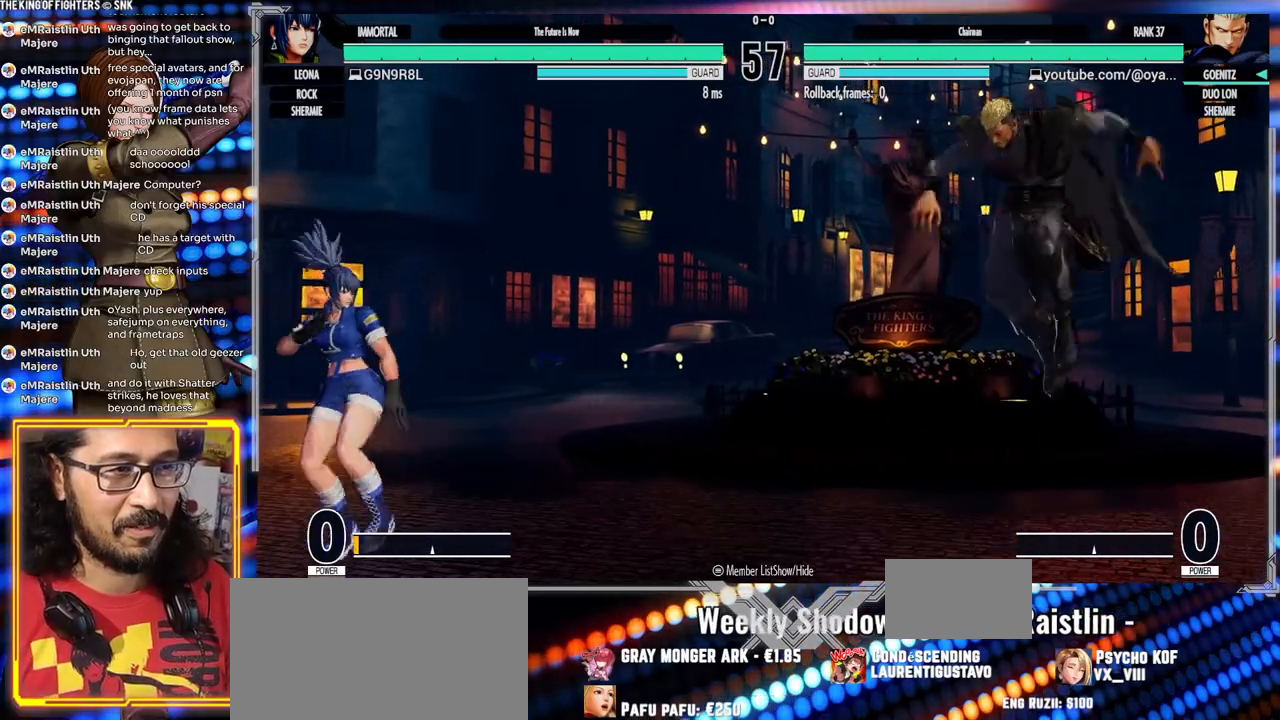
{"dt_ms": 500, "buttons": ["A", "X"], "left_stick": "right", "events": [[17, "A", "down"], [167, "A", "up"], [267, "left_stick", "right"], [333, "left_stick", "center"], [383, "left_stick", "right"], [417, "A", "down"], [417, "X", "down"]]}
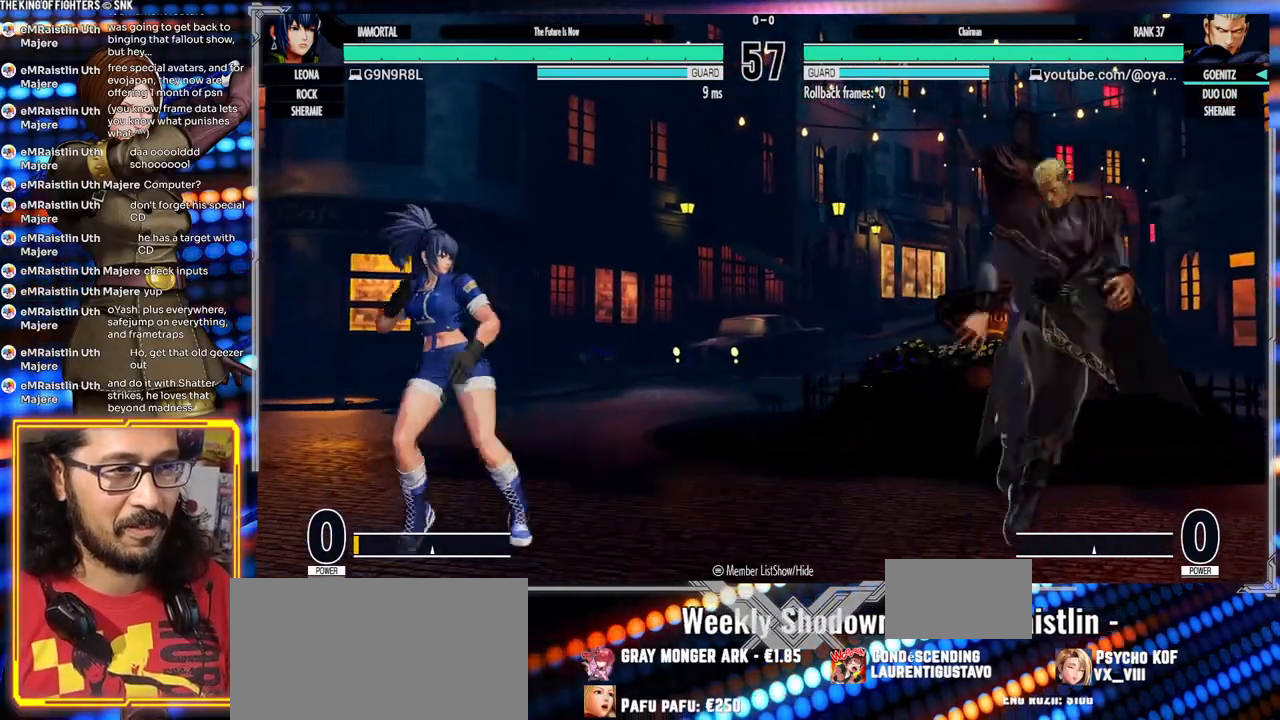
{"dt_ms": 500, "buttons": ["Y"], "left_stick": "center", "events": [[67, "X", "up"], [100, "A", "up"], [267, "left_stick", "down"], [350, "Y", "down"], [350, "left_stick", "left"], [417, "left_stick", "center"]]}
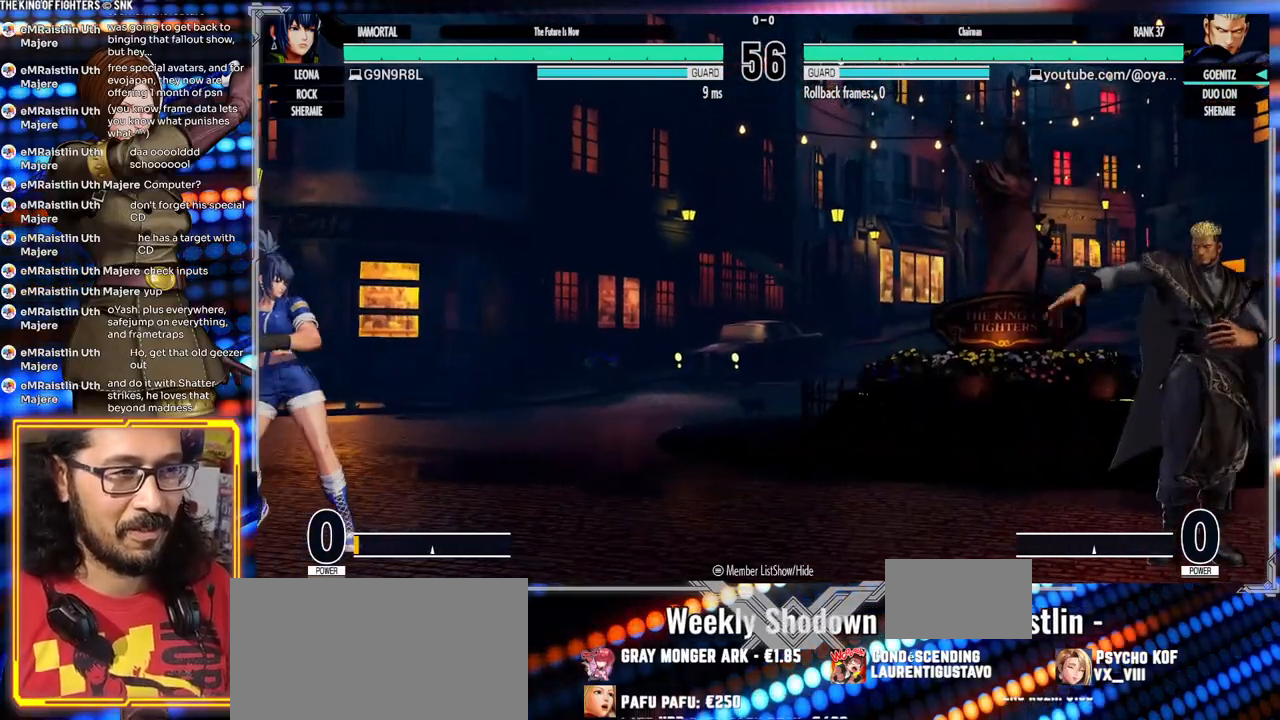
{"dt_ms": 500, "buttons": [], "left_stick": "center", "events": [[467, "Y", "up"]]}
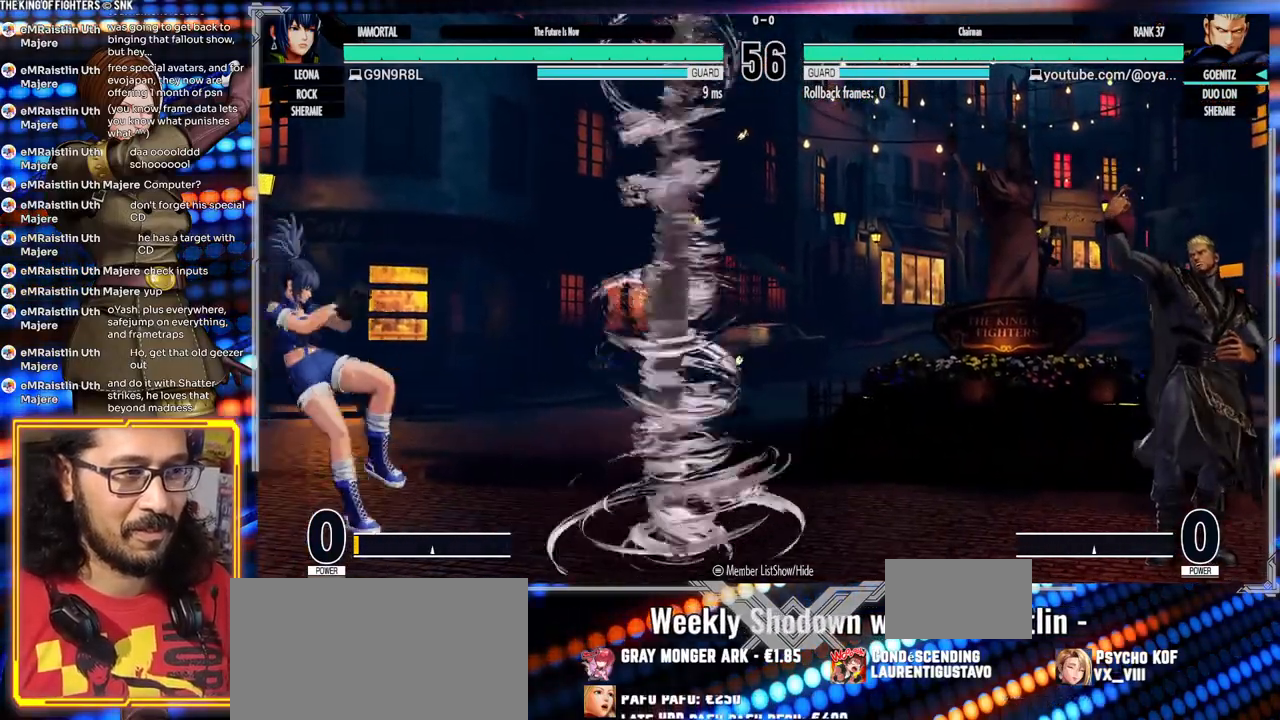
{"dt_ms": 500, "buttons": [], "left_stick": "center", "events": [[83, "left_stick", "right"], [167, "left_stick", "center"], [250, "left_stick", "right"], [317, "left_stick", "center"], [367, "left_stick", "right"], [483, "left_stick", "center"]]}
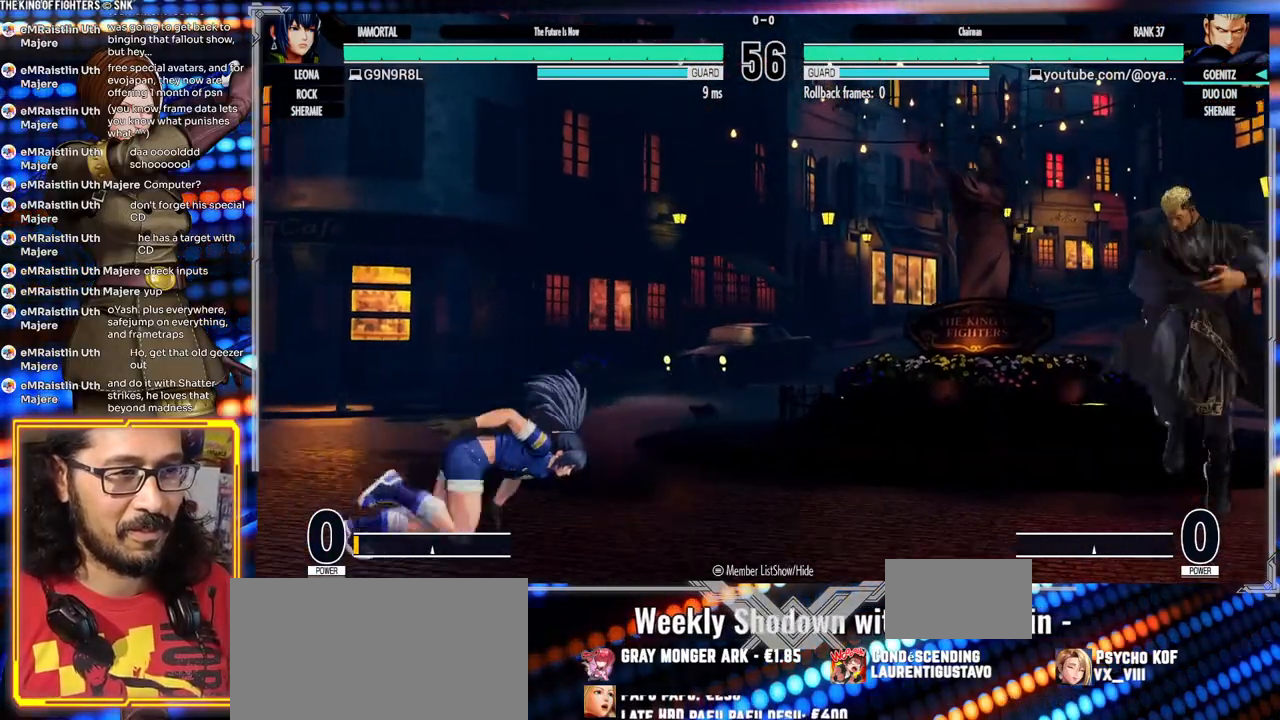
{"dt_ms": 1000, "buttons": ["X"], "left_stick": "right"}
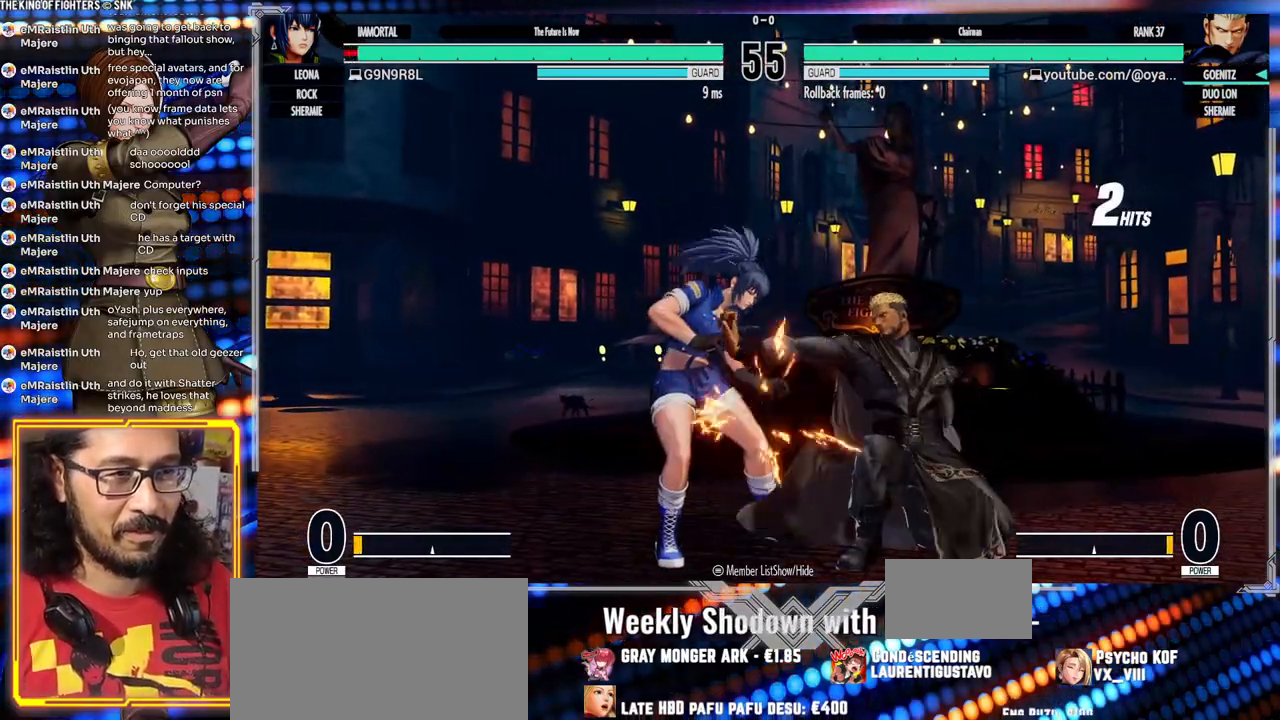
{"dt_ms": 500, "buttons": [], "left_stick": "right", "events": [[67, "X", "up"], [233, "X", "down"], [300, "X", "up"]]}
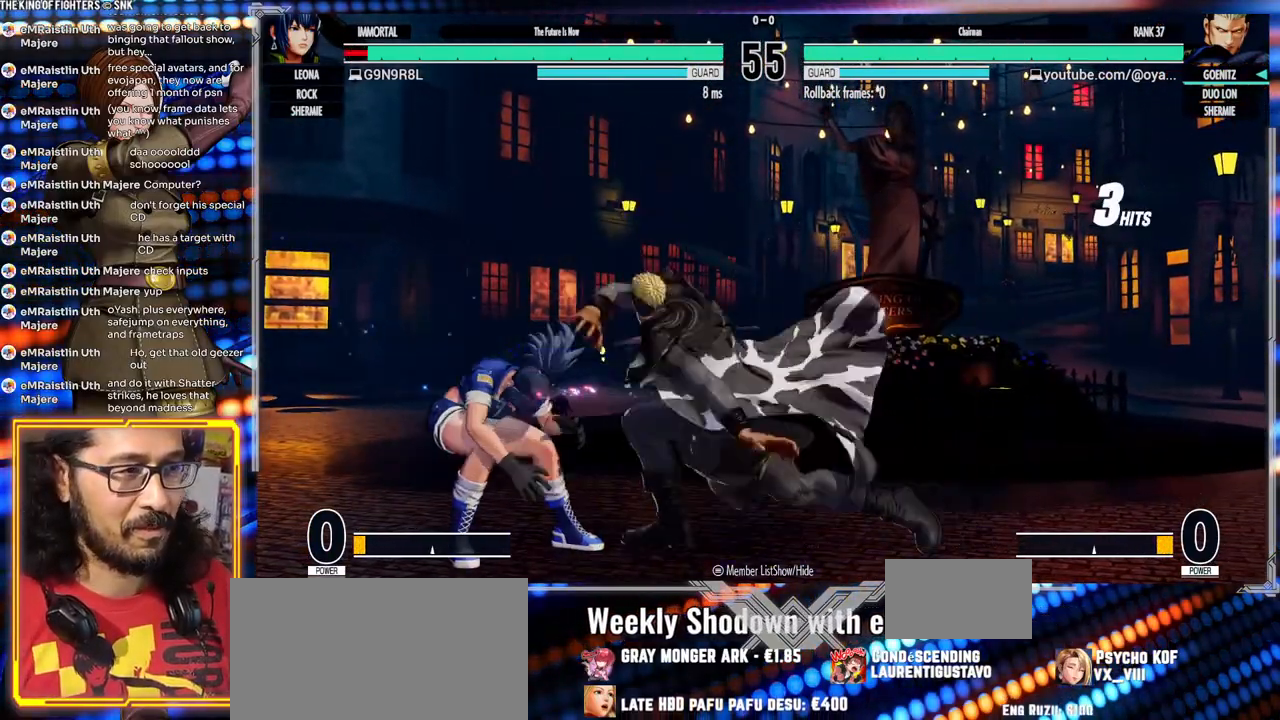
{"dt_ms": 500, "buttons": ["X"], "left_stick": "right", "events": [[100, "X", "down"], [183, "X", "up"], [483, "X", "down"]]}
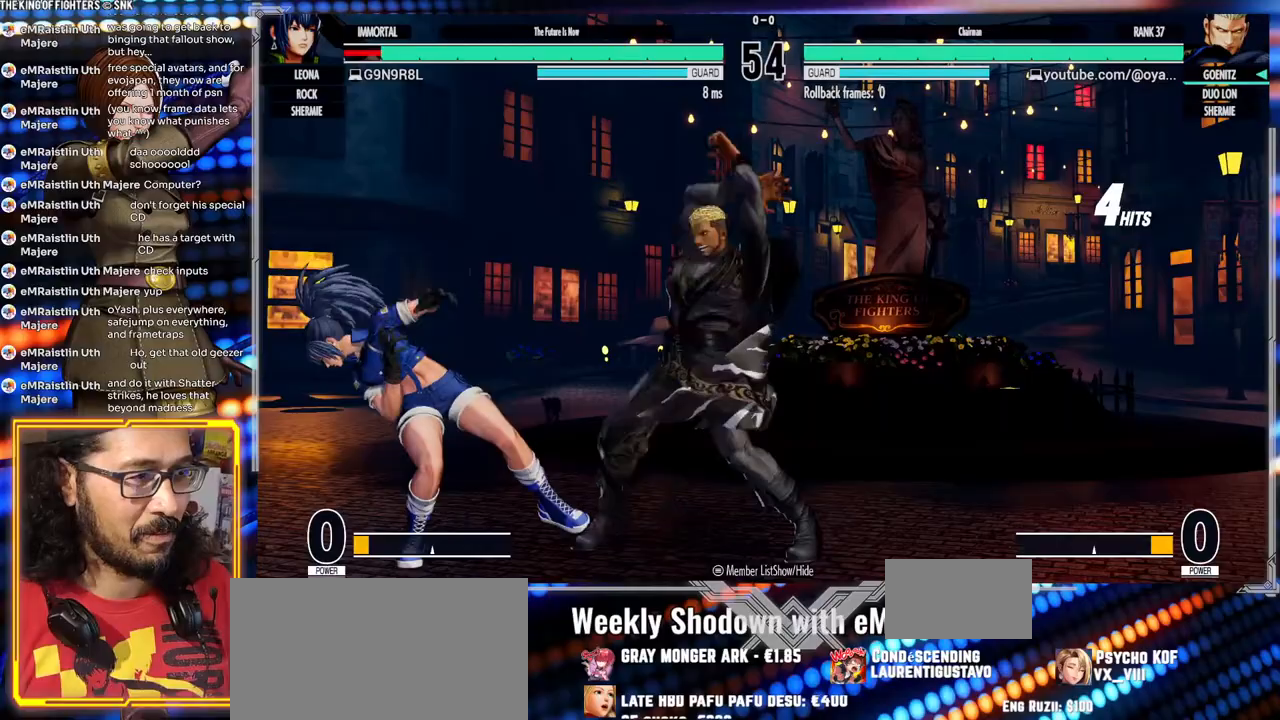
{"dt_ms": 500, "buttons": [], "left_stick": "center", "events": [[267, "X", "up"], [283, "left_stick", "center"]]}